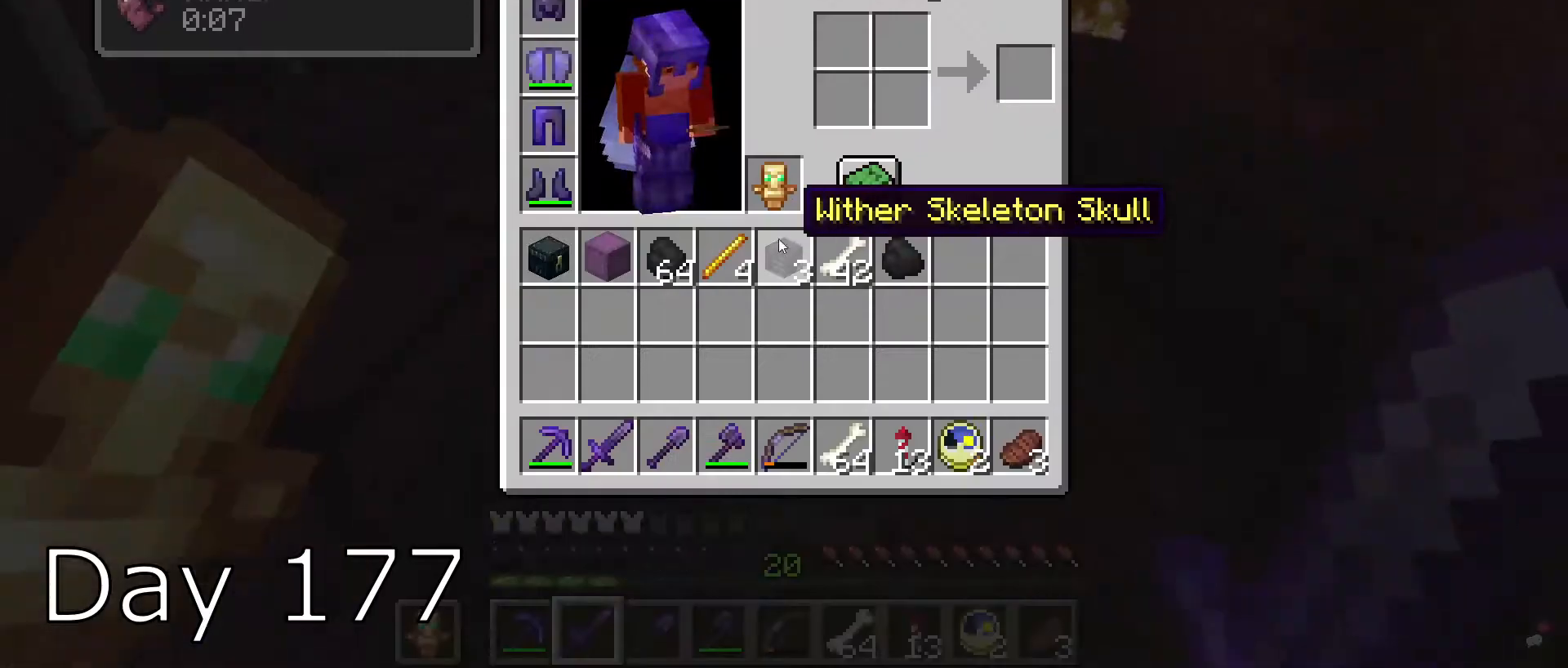
Gameplay with keyboard and mouse; each line is a JSON object with the keys and mouse buttons held at the frame after it. "events" lists presses ("down") and releases ("up") of "a", "d", "s", "space", "w", "mouse_left" and "mouse_right" between this image and that frame as [ms after this image, input, new state], when the widget could be followed in between. "mouse_left", "mouse_right" = the "left", "right" buttons of the "mouse" list. No other keys are recorded. Fast repeated clicks can show as one long hold. Mouse movement is not recorded.
{"keys": ["space"], "mouse": [], "events": [[400, "space", "down"]]}
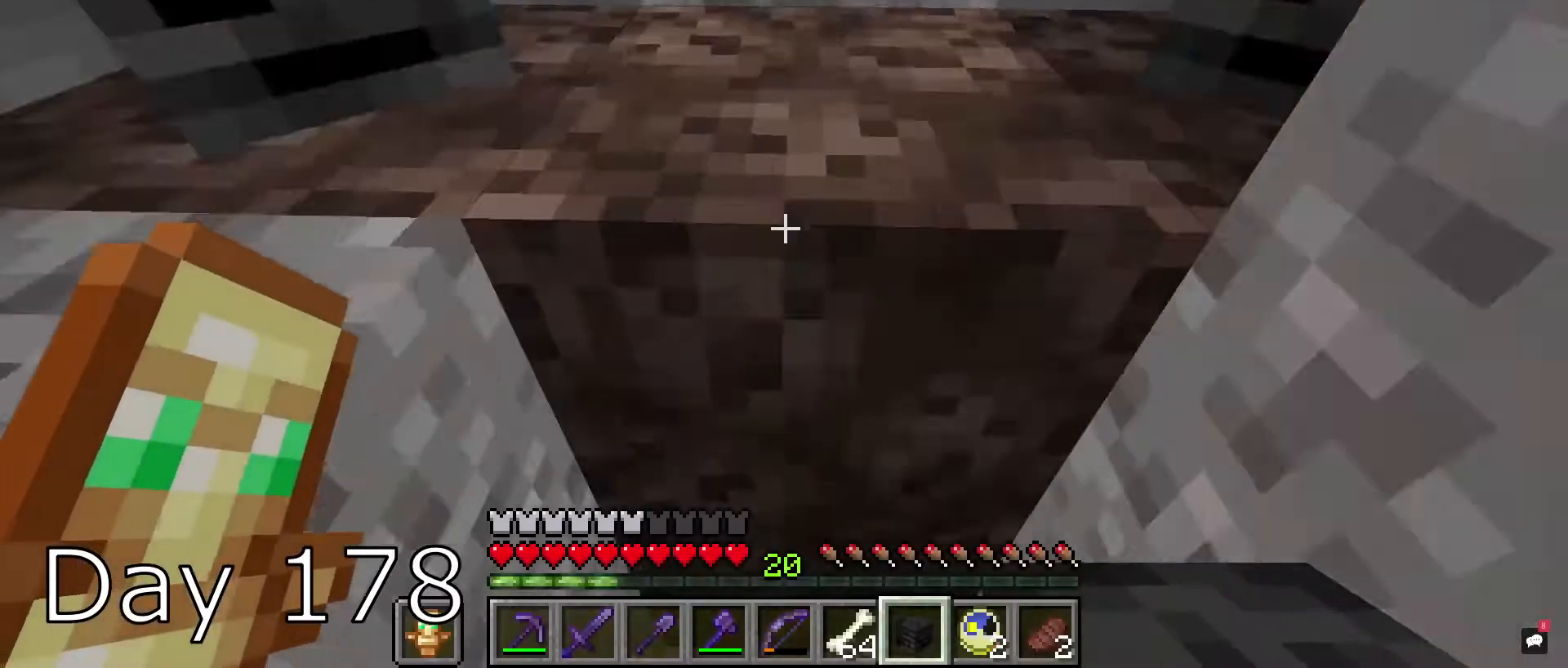
{"keys": ["s"], "mouse": [], "events": [[34, "space", "up"], [234, "mouse_right", "down"], [334, "s", "down"], [401, "mouse_right", "up"]]}
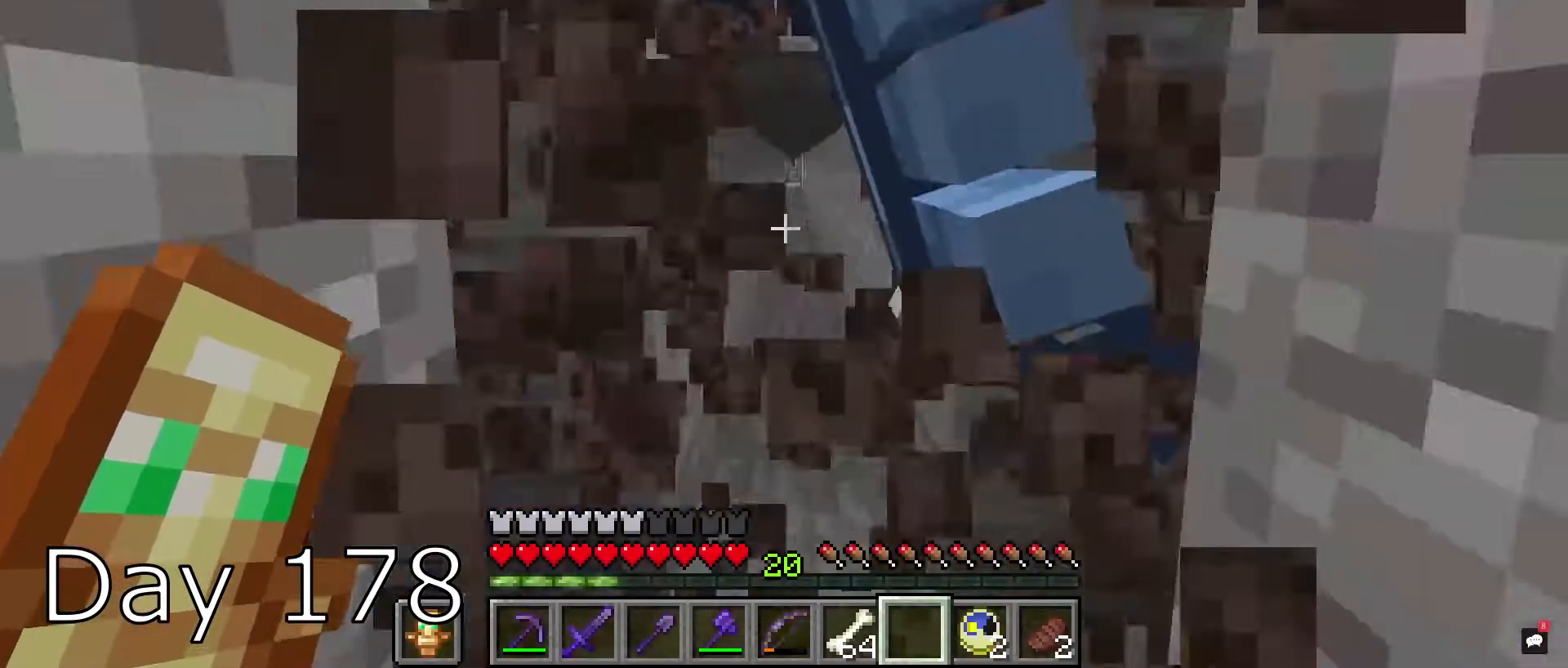
{"keys": ["s"], "mouse": [], "events": []}
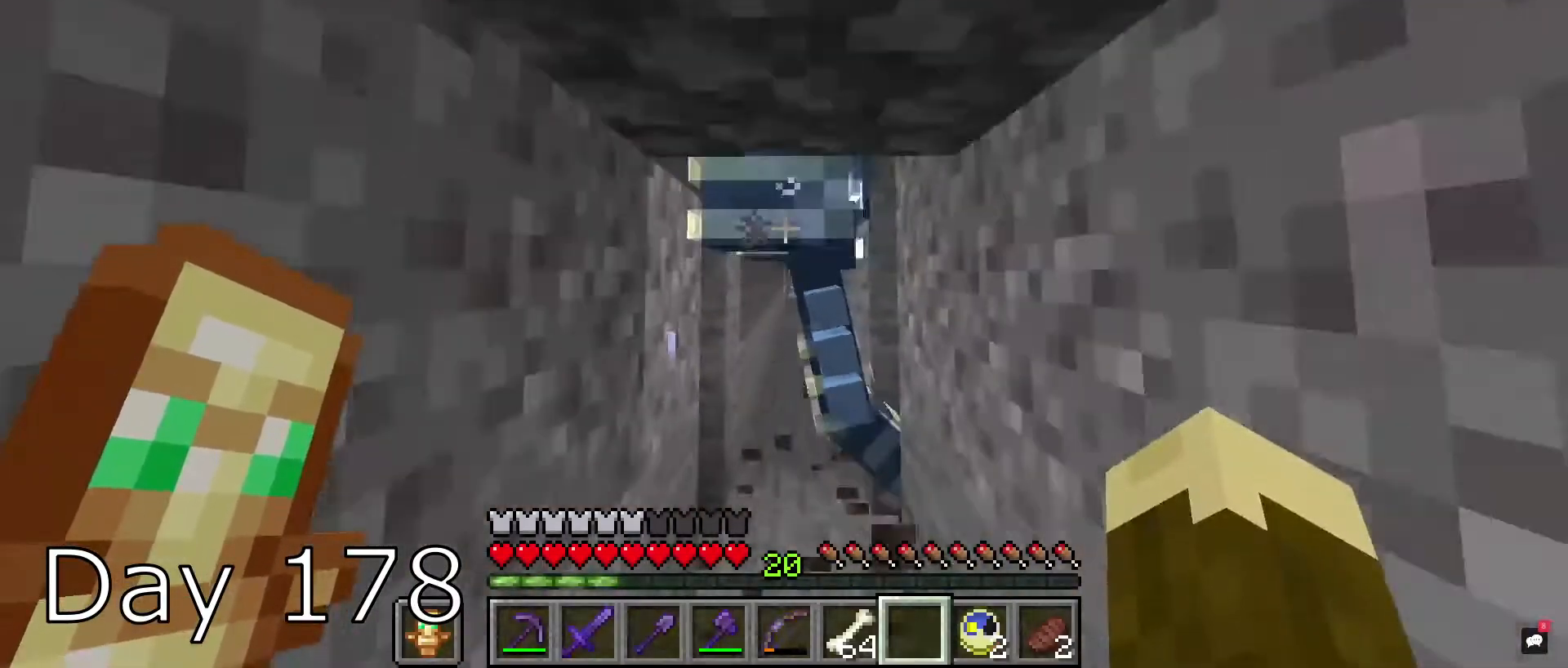
{"keys": ["s"], "mouse": [], "events": []}
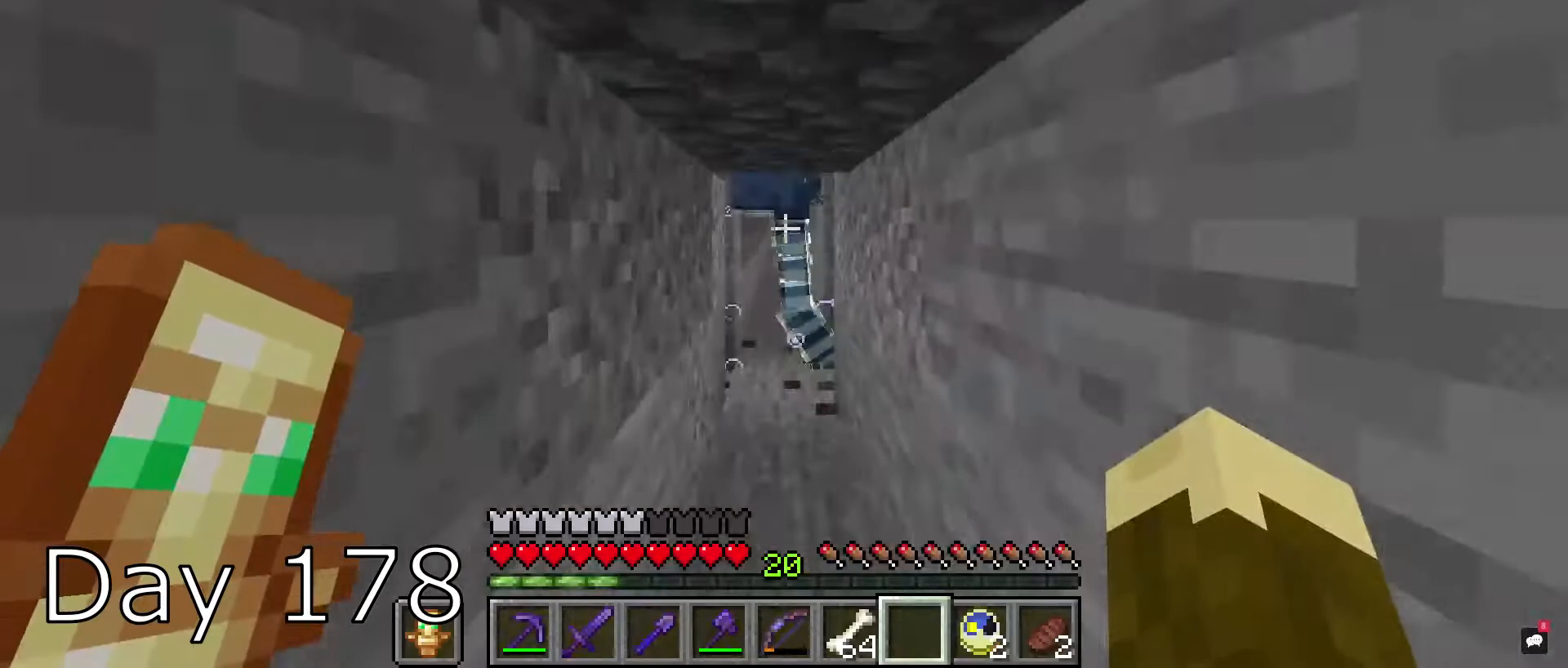
{"keys": ["s"], "mouse": [], "events": []}
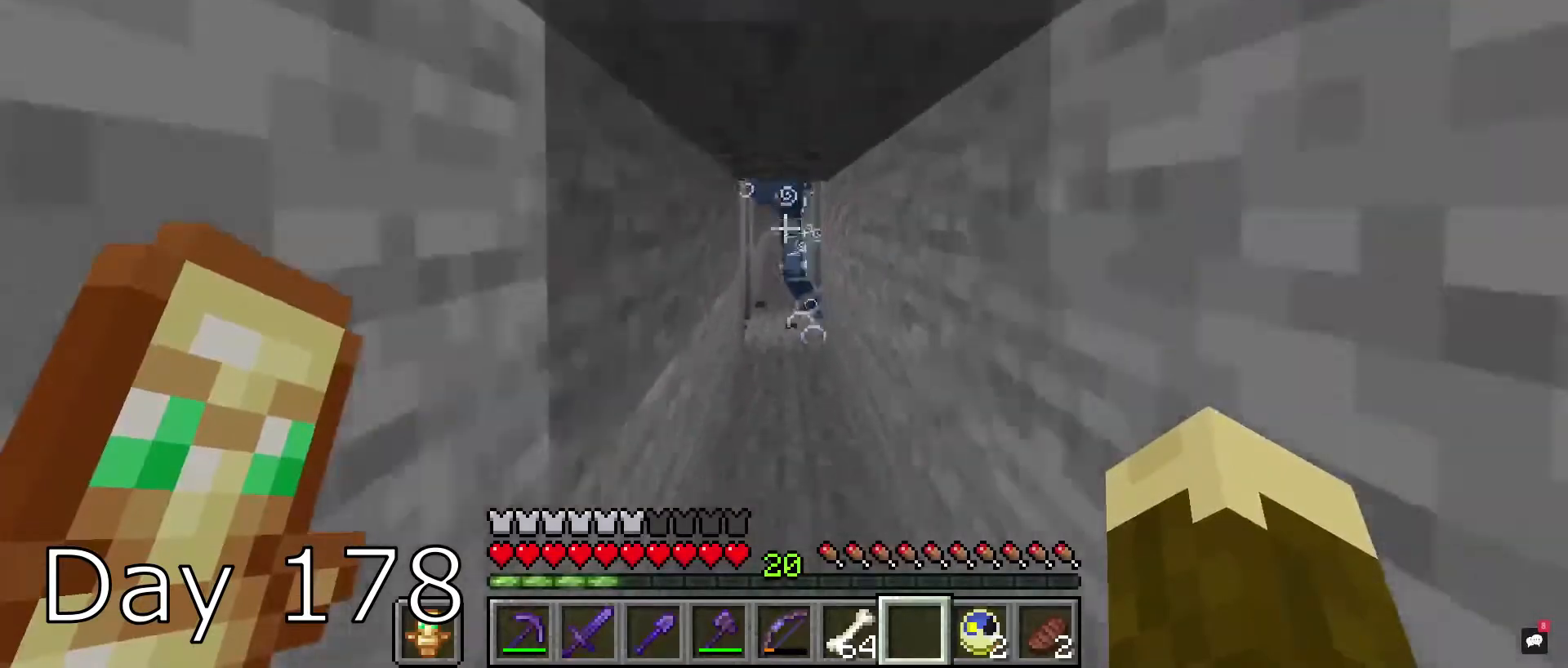
{"keys": [], "mouse": [], "events": [[368, "mouse_left", "down"], [368, "s", "up"], [434, "mouse_left", "up"]]}
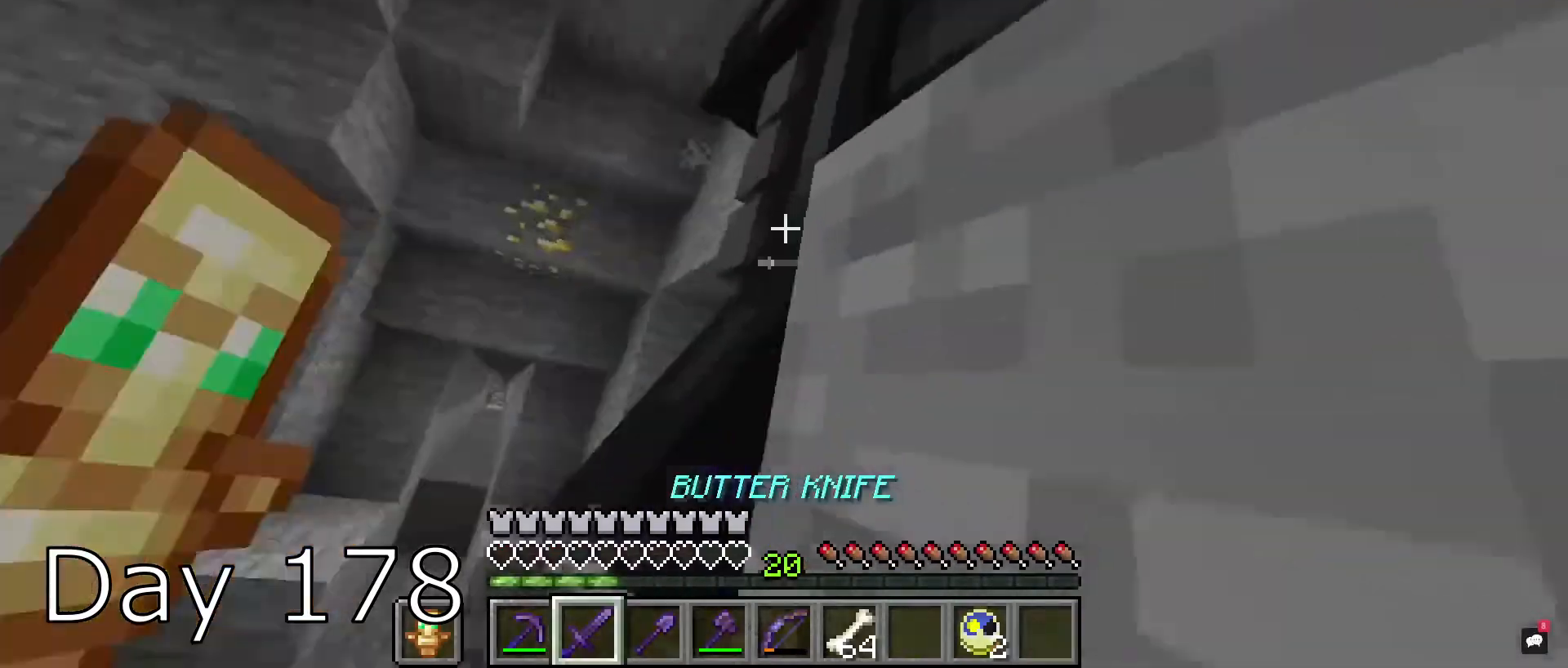
{"keys": [], "mouse": [], "events": [[167, "space", "down"], [234, "mouse_left", "down"], [300, "space", "up"], [434, "mouse_left", "up"]]}
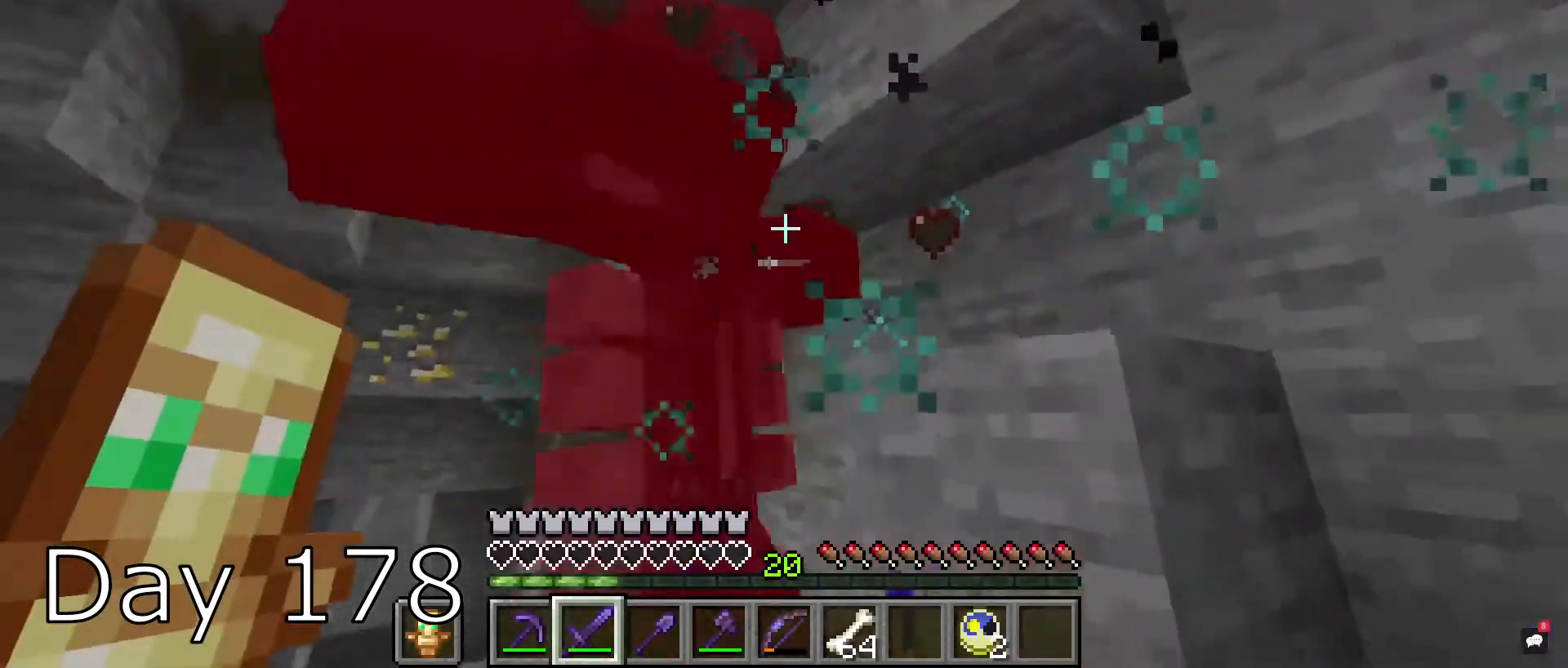
{"keys": [], "mouse": ["left"], "events": [[200, "w", "down"], [467, "mouse_left", "down"], [500, "w", "up"]]}
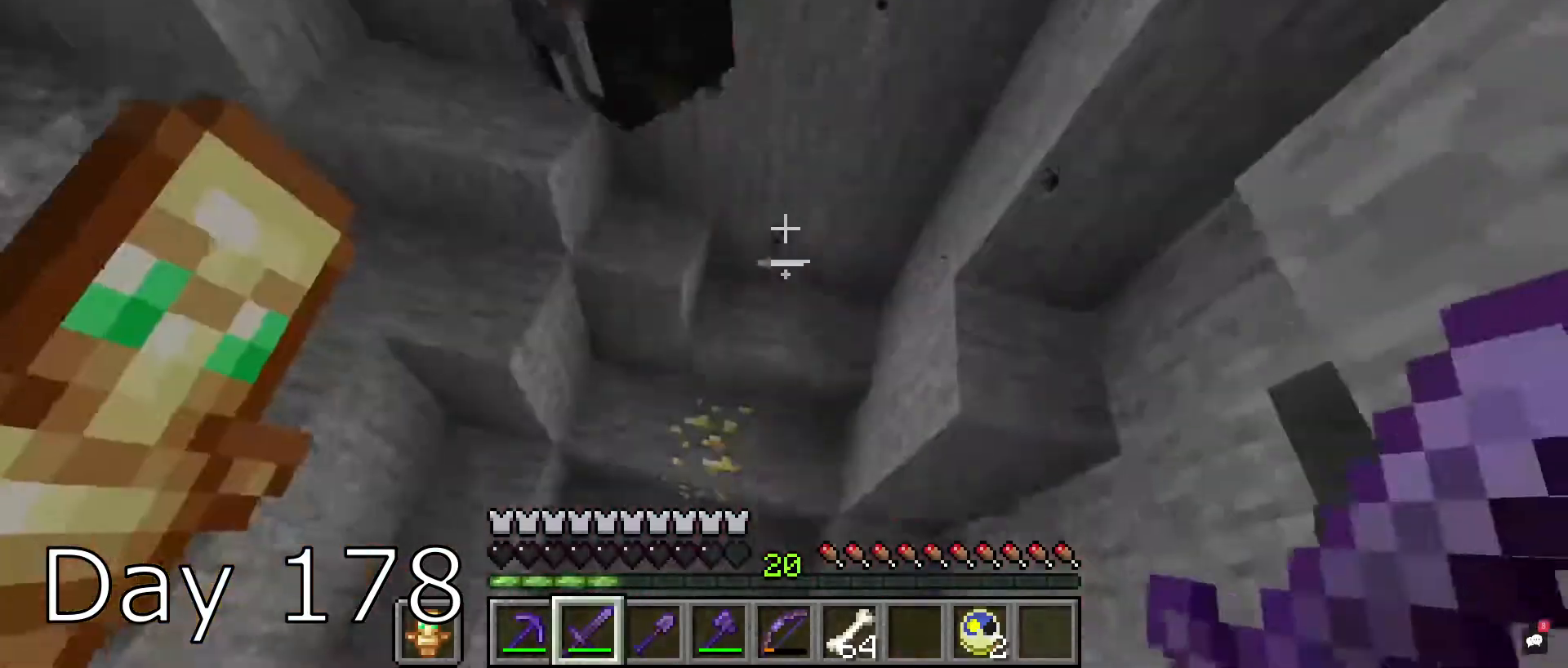
{"keys": ["w"], "mouse": [], "events": [[67, "s", "down"], [167, "mouse_left", "up"], [400, "s", "up"], [467, "w", "down"]]}